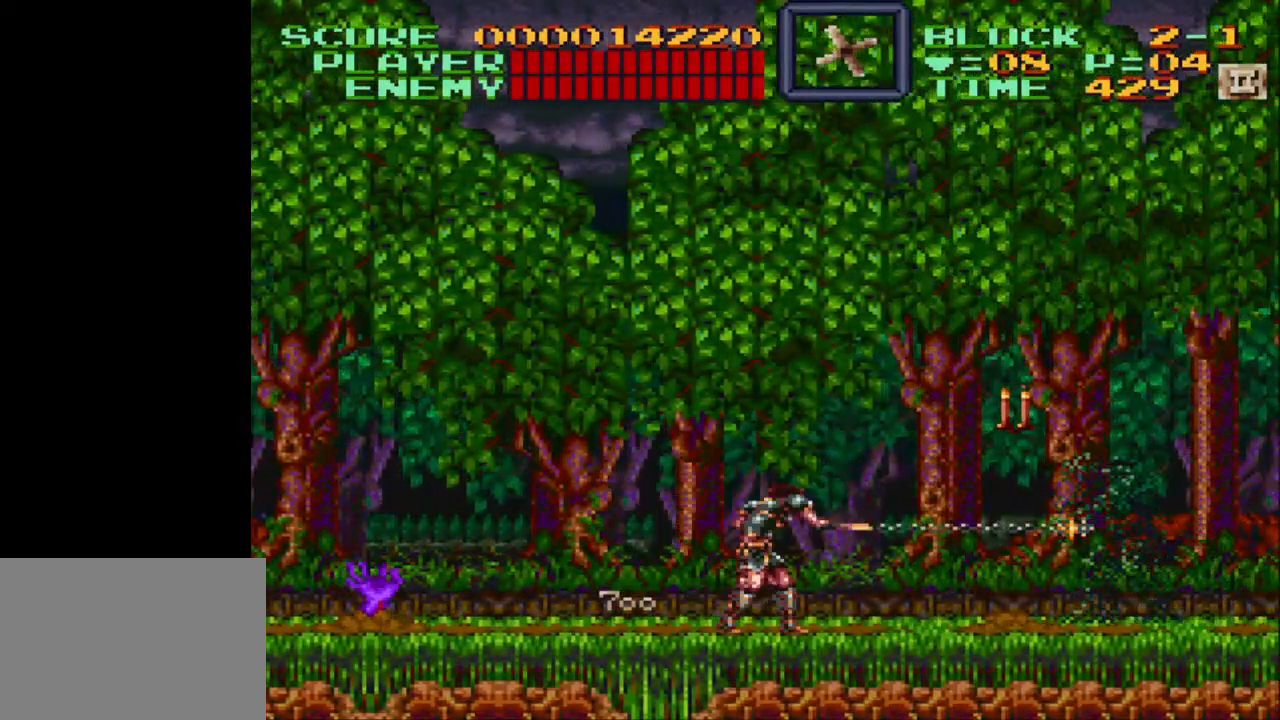
Gameplay with a controller (Nintendo layout); each line is a JSON object with the inputs held at the frame after it. "events" lists button and stick changes between this image and that frame as [ms after this image, input, new state], when the widget could be followed in between. Not read: L3 R3.
{"buttons": ["DPAD_RIGHT"], "events": [[17, "Y", "up"], [50, "DPAD_RIGHT", "down"], [50, "Y", "down"], [150, "Y", "up"], [200, "Y", "down"], [317, "Y", "up"], [350, "Y", "down"], [467, "Y", "up"]]}
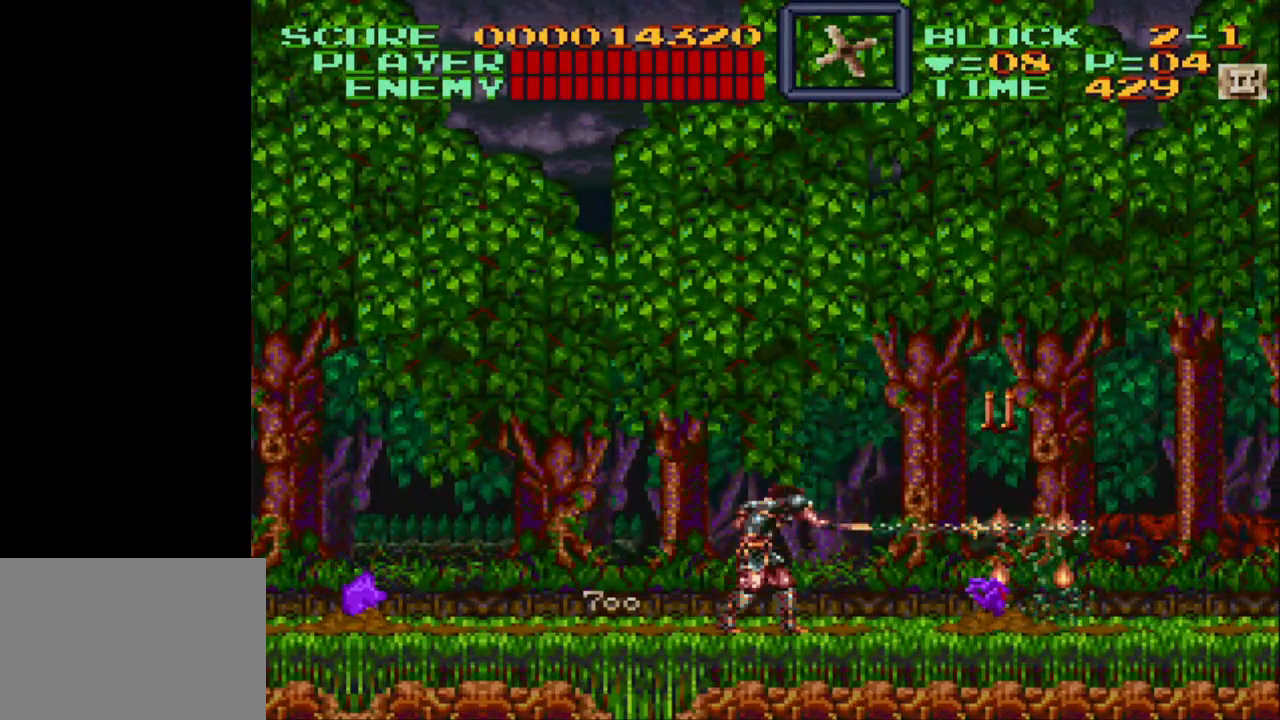
{"buttons": ["Y", "DPAD_DOWN"], "events": [[50, "Y", "down"], [67, "DPAD_RIGHT", "up"], [117, "Y", "up"], [200, "Y", "down"], [267, "DPAD_DOWN", "down"], [300, "Y", "up"], [450, "Y", "down"]]}
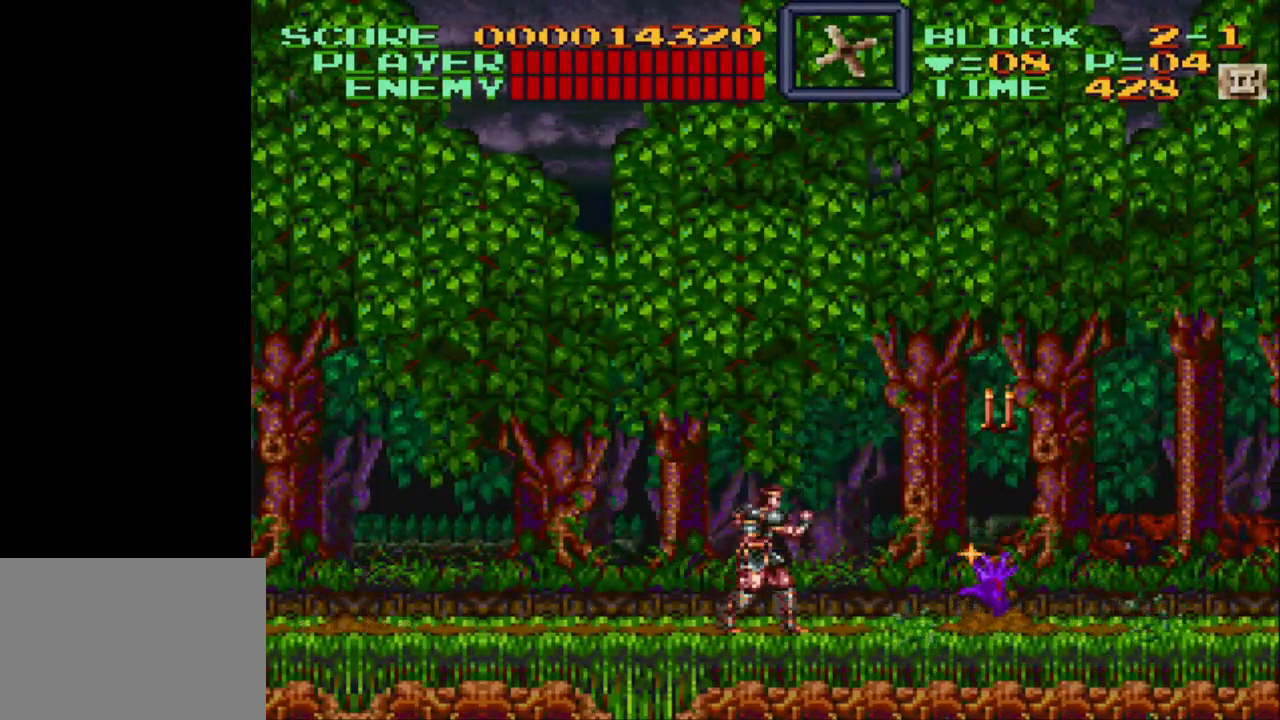
{"buttons": ["Y", "DPAD_DOWN"], "events": [[50, "Y", "up"], [117, "Y", "down"], [200, "Y", "up"], [267, "Y", "down"], [383, "Y", "up"], [417, "Y", "down"]]}
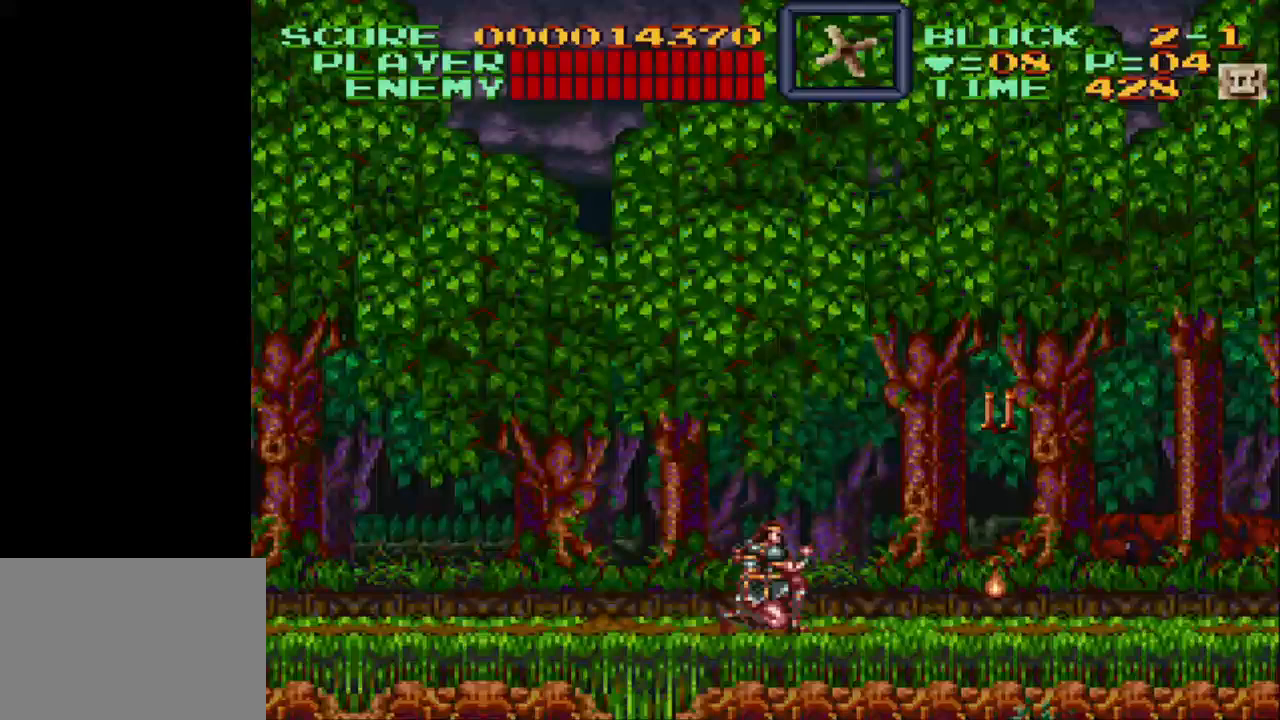
{"buttons": ["Y", "DPAD_RIGHT"], "events": [[17, "Y", "up"], [200, "DPAD_DOWN", "up"], [300, "B", "down"], [350, "DPAD_RIGHT", "down"], [383, "B", "up"], [450, "Y", "down"]]}
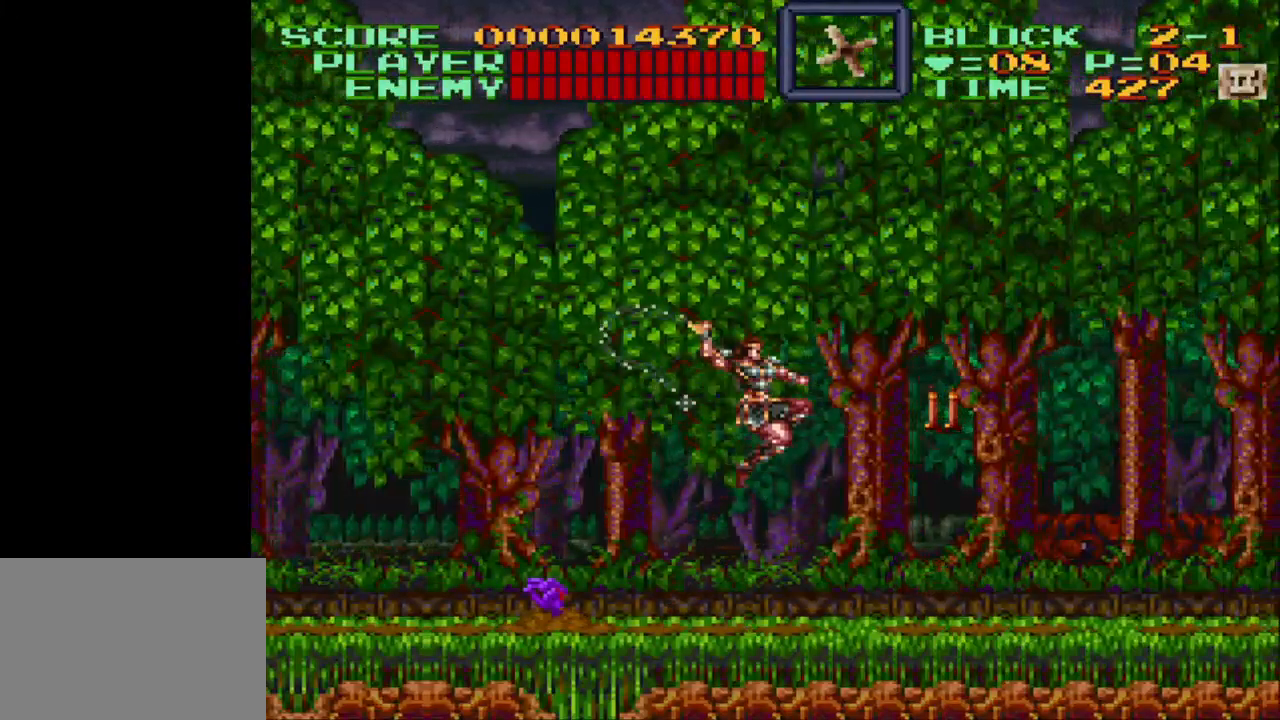
{"buttons": ["DPAD_RIGHT"], "events": [[83, "Y", "up"], [200, "DPAD_RIGHT", "up"], [450, "DPAD_RIGHT", "down"]]}
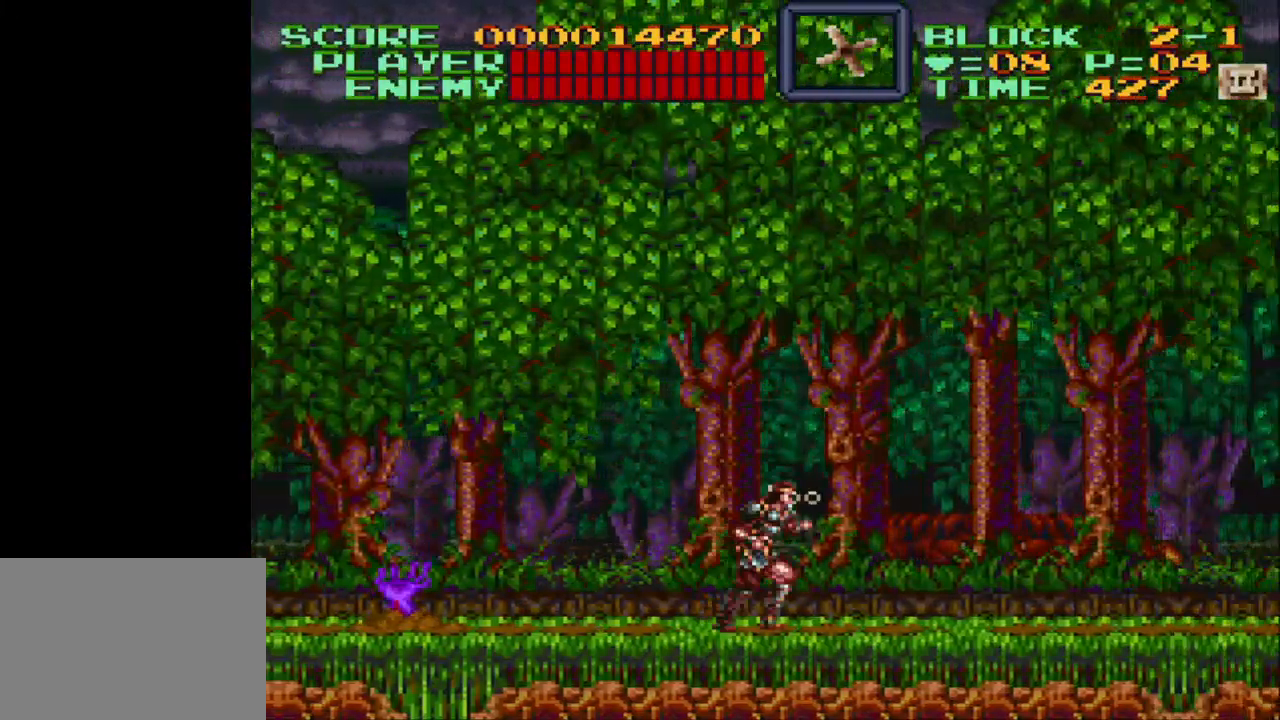
{"buttons": ["DPAD_RIGHT"], "events": []}
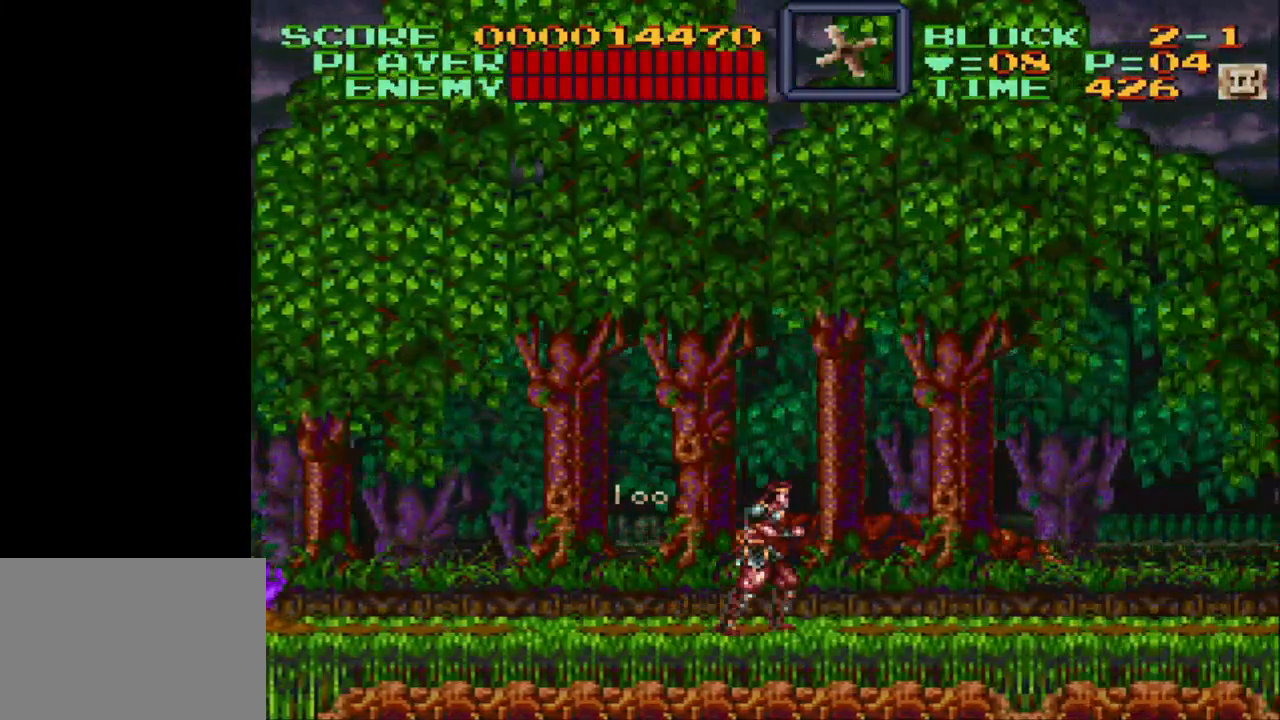
{"buttons": ["DPAD_RIGHT"], "events": []}
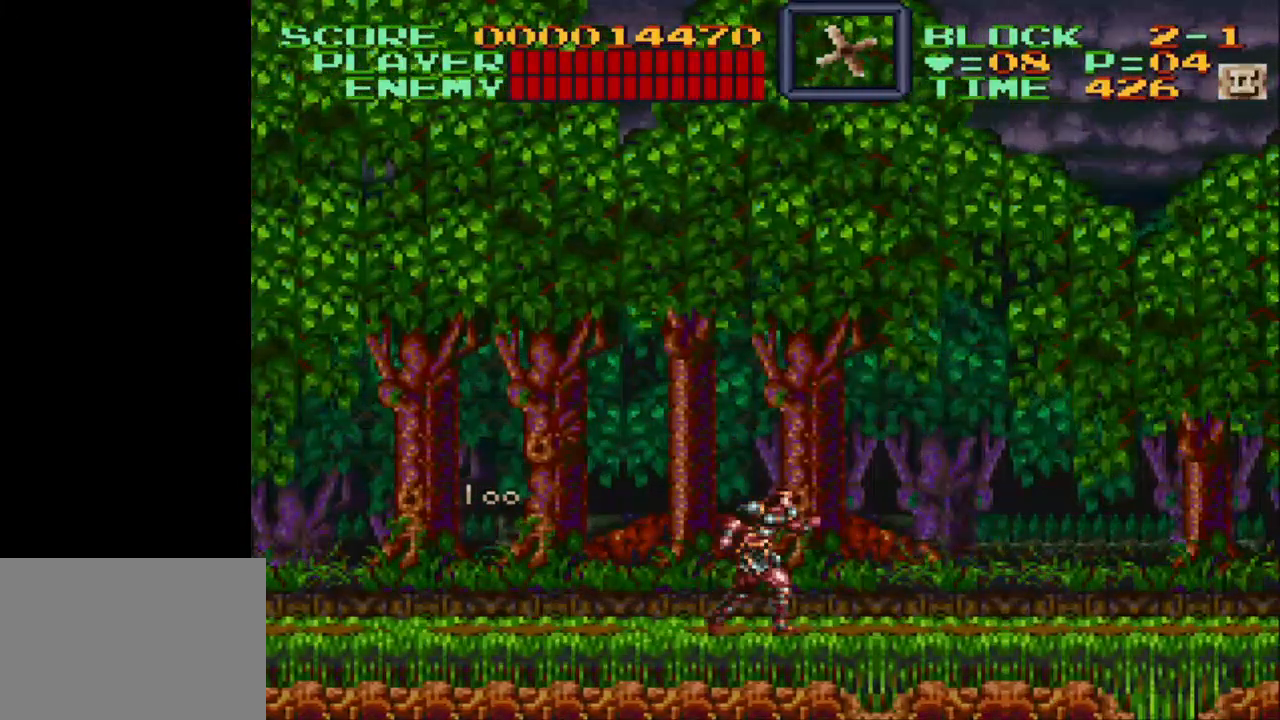
{"buttons": ["DPAD_RIGHT"], "events": []}
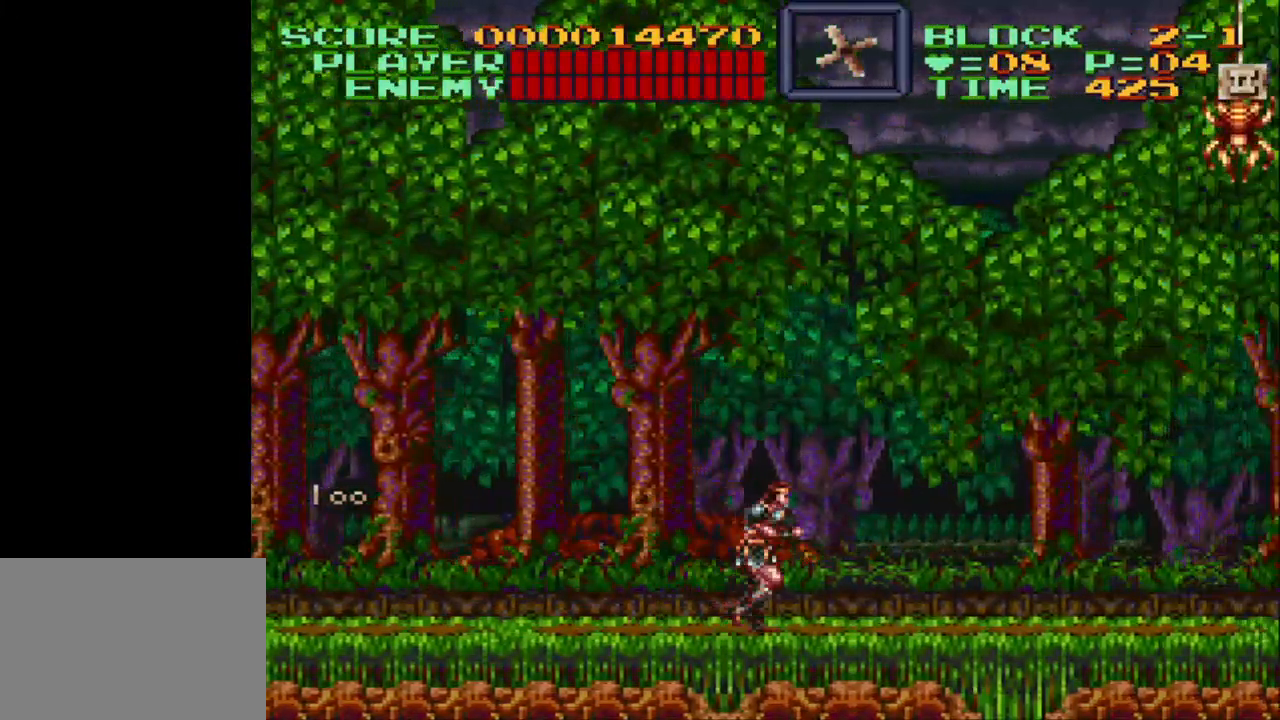
{"buttons": [], "events": [[367, "DPAD_RIGHT", "up"]]}
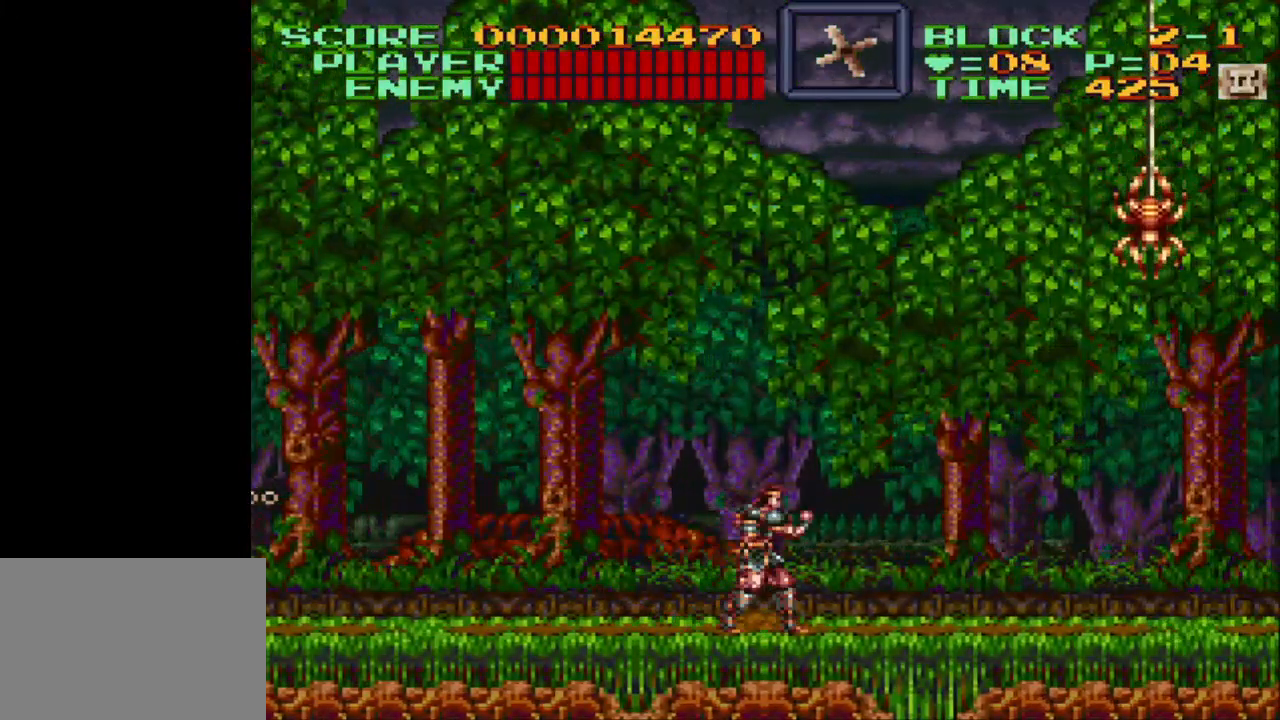
{"buttons": ["DPAD_UP", "DPAD_RIGHT"], "events": [[167, "DPAD_RIGHT", "down"], [167, "DPAD_UP", "down"], [200, "B", "down"], [317, "B", "up"]]}
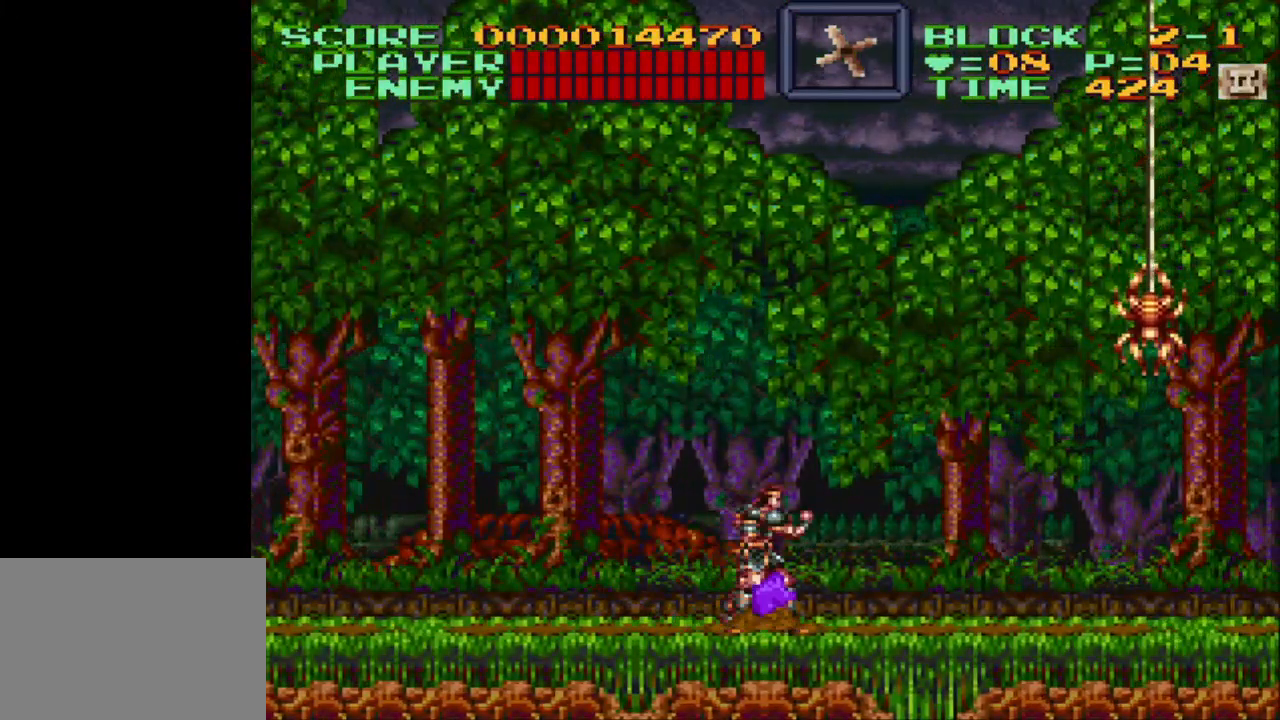
{"buttons": ["DPAD_DOWN"], "events": [[100, "DPAD_UP", "up"], [133, "B", "down"], [400, "B", "up"], [400, "DPAD_RIGHT", "up"], [483, "DPAD_DOWN", "down"]]}
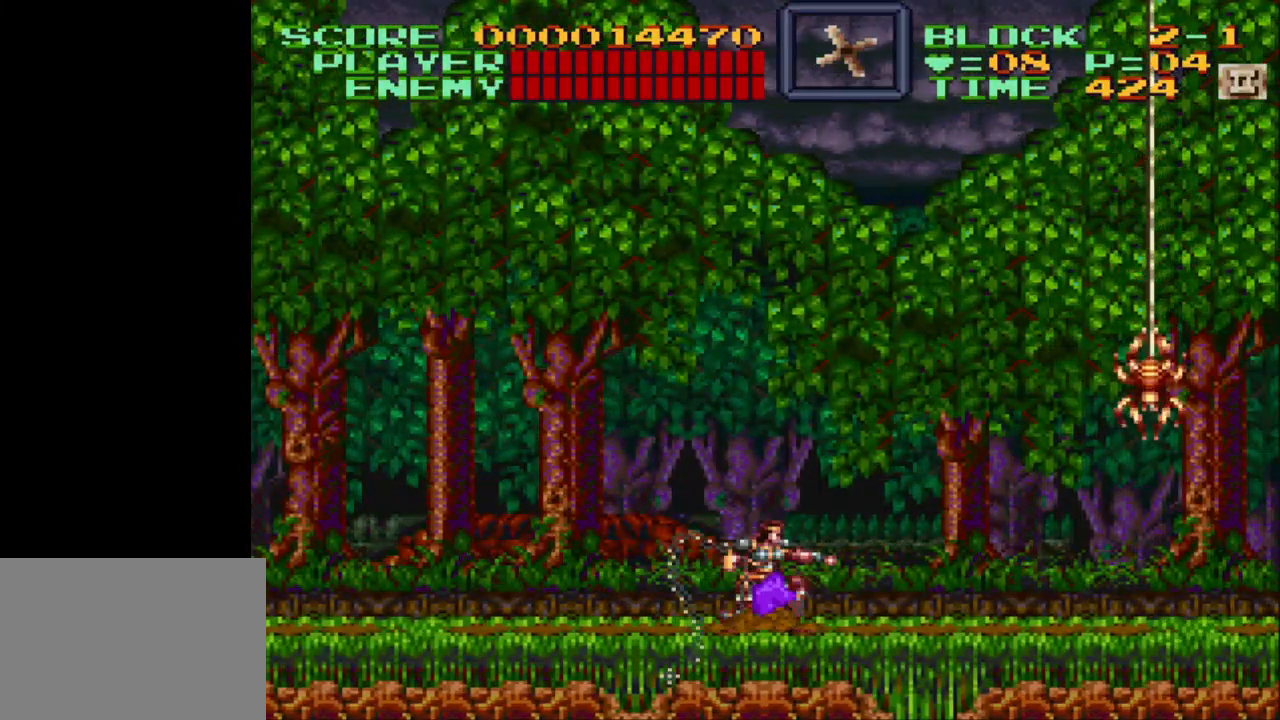
{"buttons": [], "events": [[50, "Y", "down"], [167, "Y", "up"], [200, "Y", "down"], [283, "Y", "up"], [350, "DPAD_DOWN", "up"], [350, "DPAD_LEFT", "down"], [350, "Y", "down"], [433, "Y", "up"], [500, "DPAD_LEFT", "up"]]}
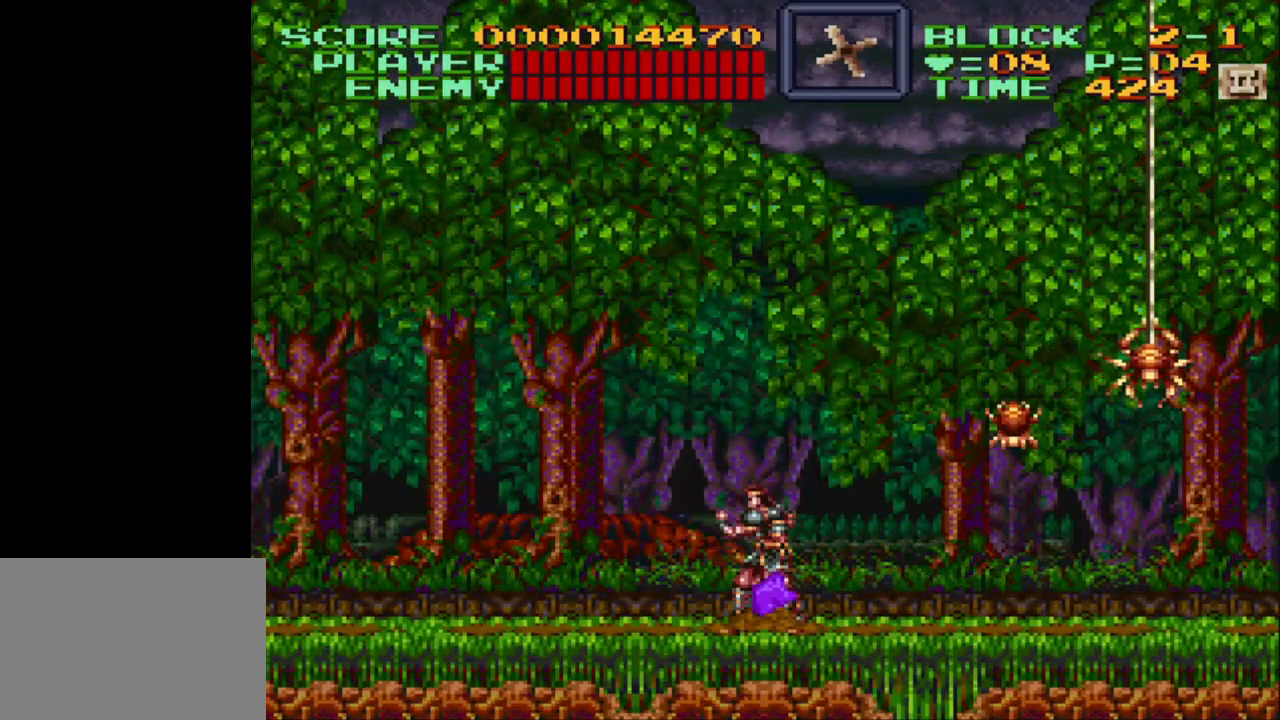
{"buttons": ["Y", "DPAD_UP", "DPAD_RIGHT"], "events": [[83, "DPAD_RIGHT", "down"], [100, "DPAD_DOWN", "down"], [100, "DPAD_RIGHT", "up"], [150, "DPAD_DOWN", "up"], [150, "DPAD_UP", "down"], [183, "DPAD_RIGHT", "down"], [183, "DPAD_UP", "up"], [250, "Y", "down"], [300, "DPAD_UP", "down"]]}
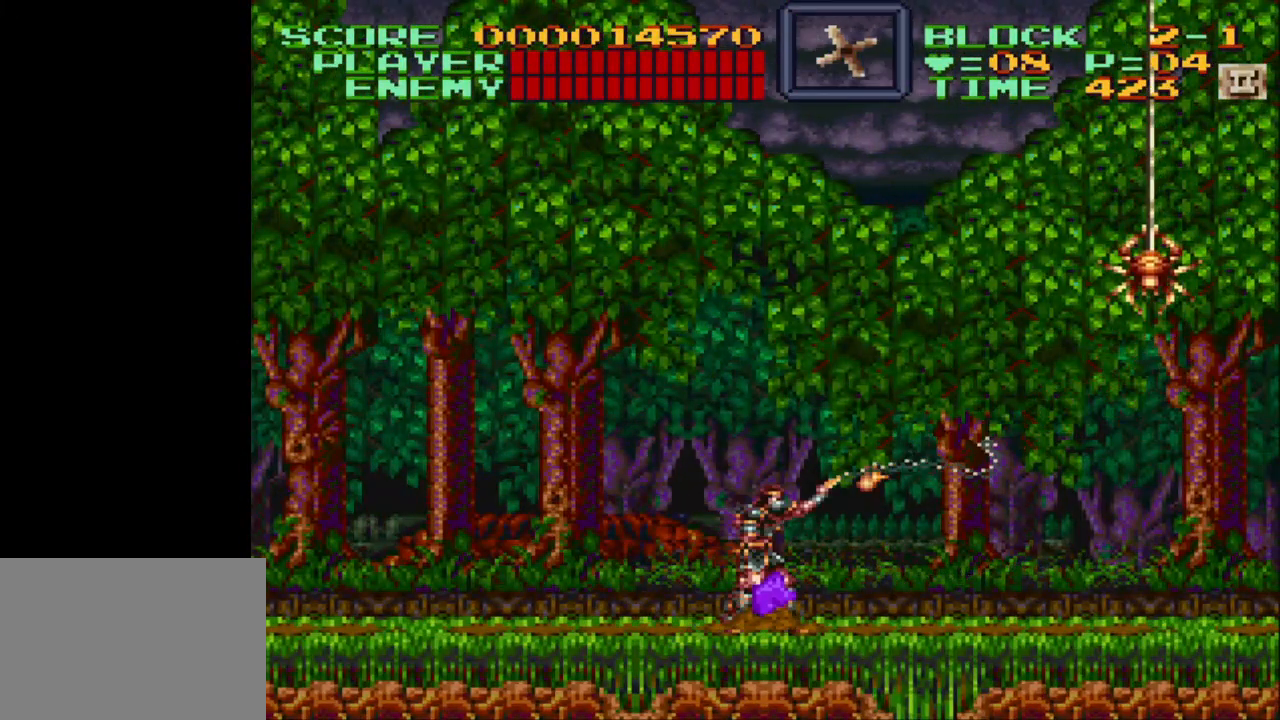
{"buttons": ["DPAD_LEFT"], "events": [[433, "DPAD_LEFT", "down"], [433, "DPAD_RIGHT", "up"], [433, "DPAD_UP", "up"], [433, "Y", "up"], [483, "DPAD_LEFT", "up"], [500, "DPAD_LEFT", "down"]]}
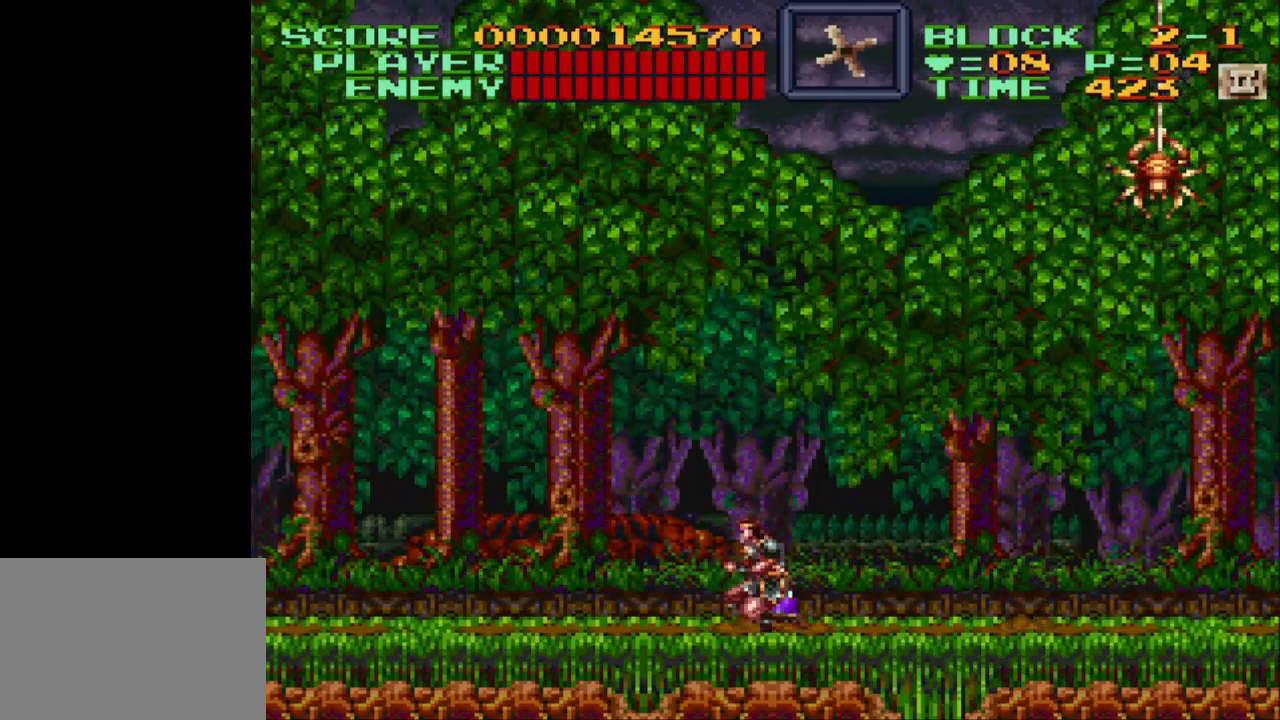
{"buttons": ["DPAD_RIGHT"], "events": [[50, "DPAD_DOWN", "down"], [83, "DPAD_LEFT", "up"], [100, "DPAD_DOWN", "up"], [100, "DPAD_RIGHT", "down"], [150, "DPAD_DOWN", "down"], [183, "DPAD_DOWN", "up"], [183, "DPAD_LEFT", "down"], [183, "DPAD_RIGHT", "up"], [250, "DPAD_LEFT", "up"], [300, "DPAD_RIGHT", "down"]]}
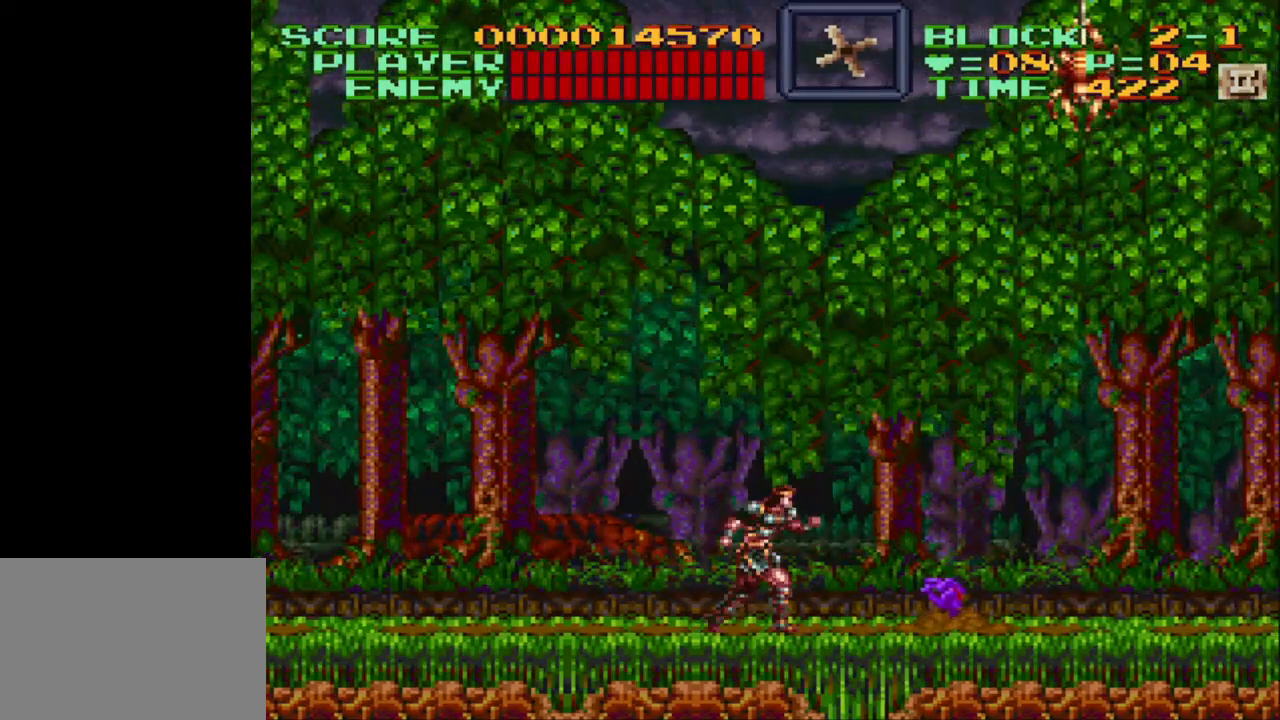
{"buttons": ["DPAD_DOWN"], "events": [[117, "DPAD_RIGHT", "up"], [250, "DPAD_DOWN", "down"], [250, "DPAD_RIGHT", "down"], [267, "DPAD_RIGHT", "up"], [317, "Y", "down"], [450, "Y", "up"]]}
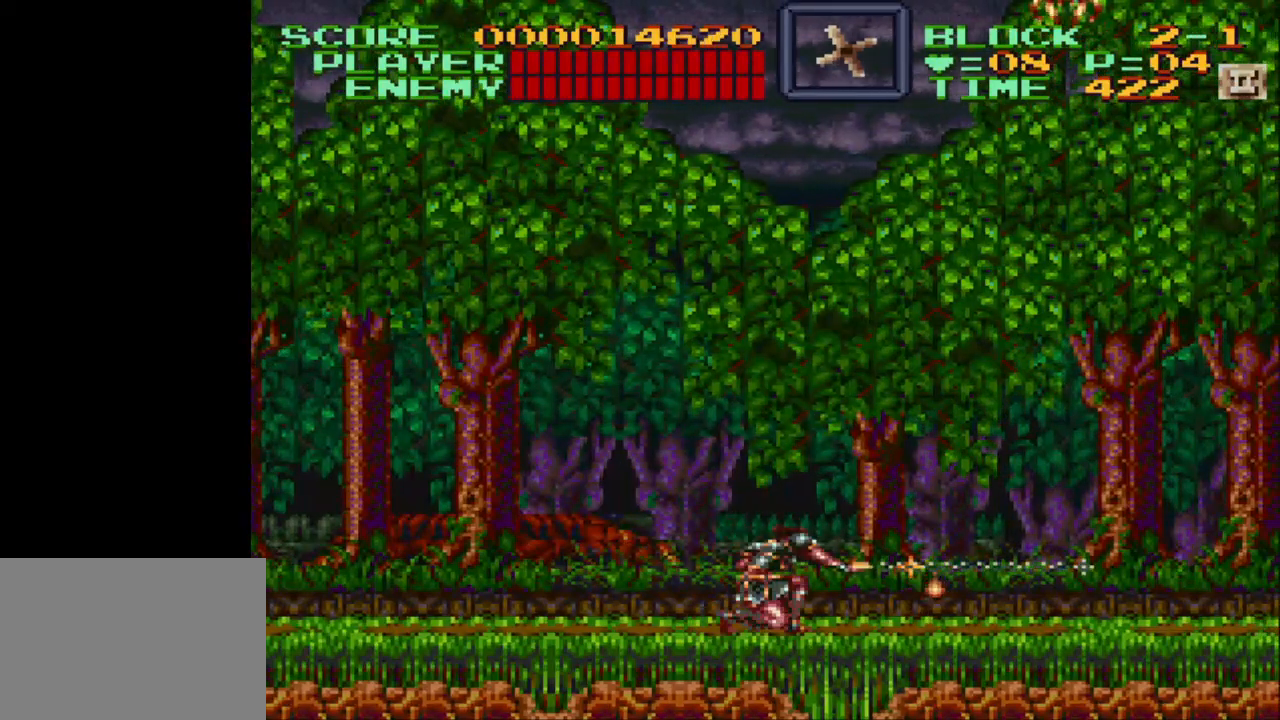
{"buttons": ["DPAD_RIGHT"], "events": [[183, "DPAD_DOWN", "up"], [267, "DPAD_RIGHT", "down"]]}
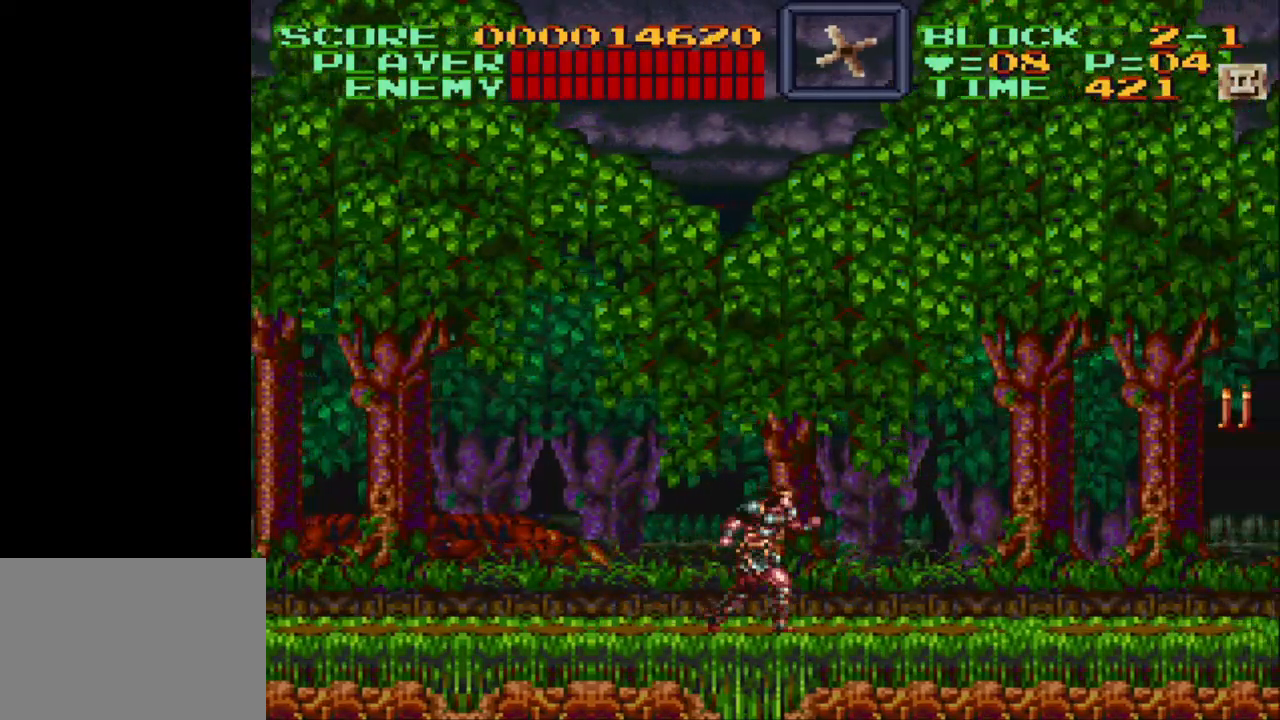
{"buttons": ["DPAD_RIGHT"], "events": []}
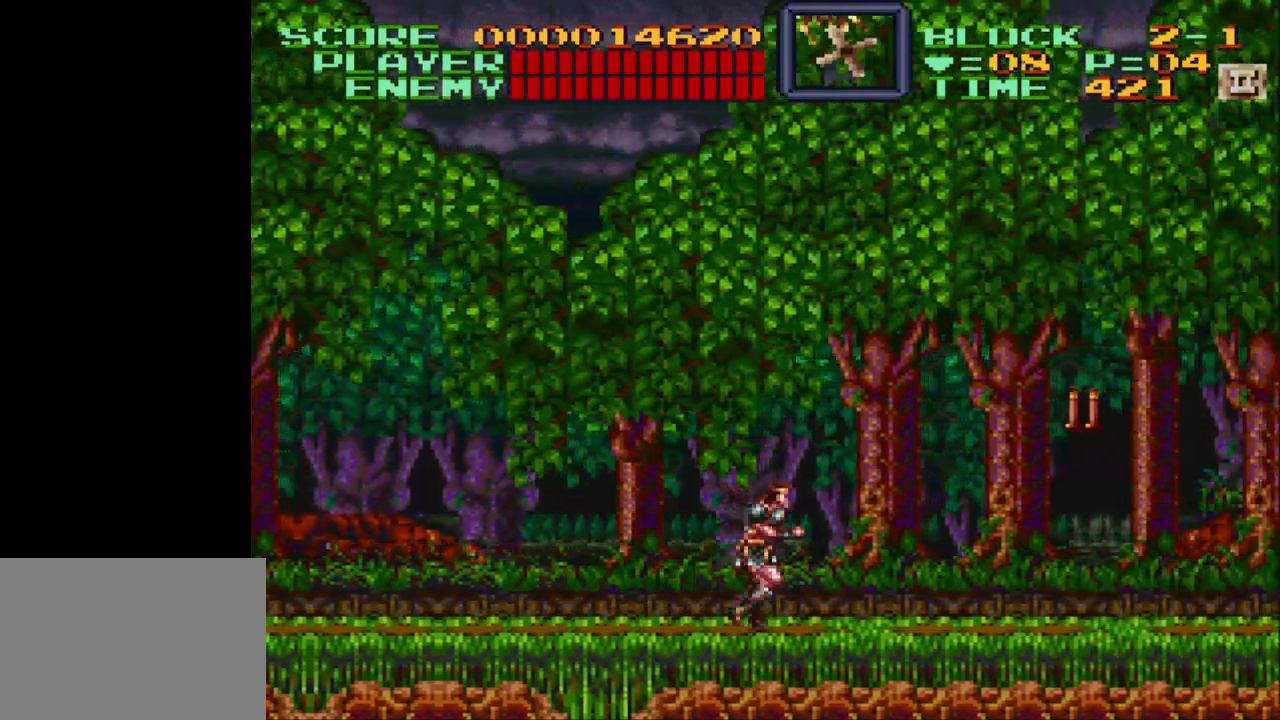
{"buttons": ["B", "DPAD_UP"], "events": [[200, "DPAD_RIGHT", "up"], [450, "B", "down"], [483, "DPAD_RIGHT", "down"], [500, "DPAD_RIGHT", "up"], [500, "DPAD_UP", "down"]]}
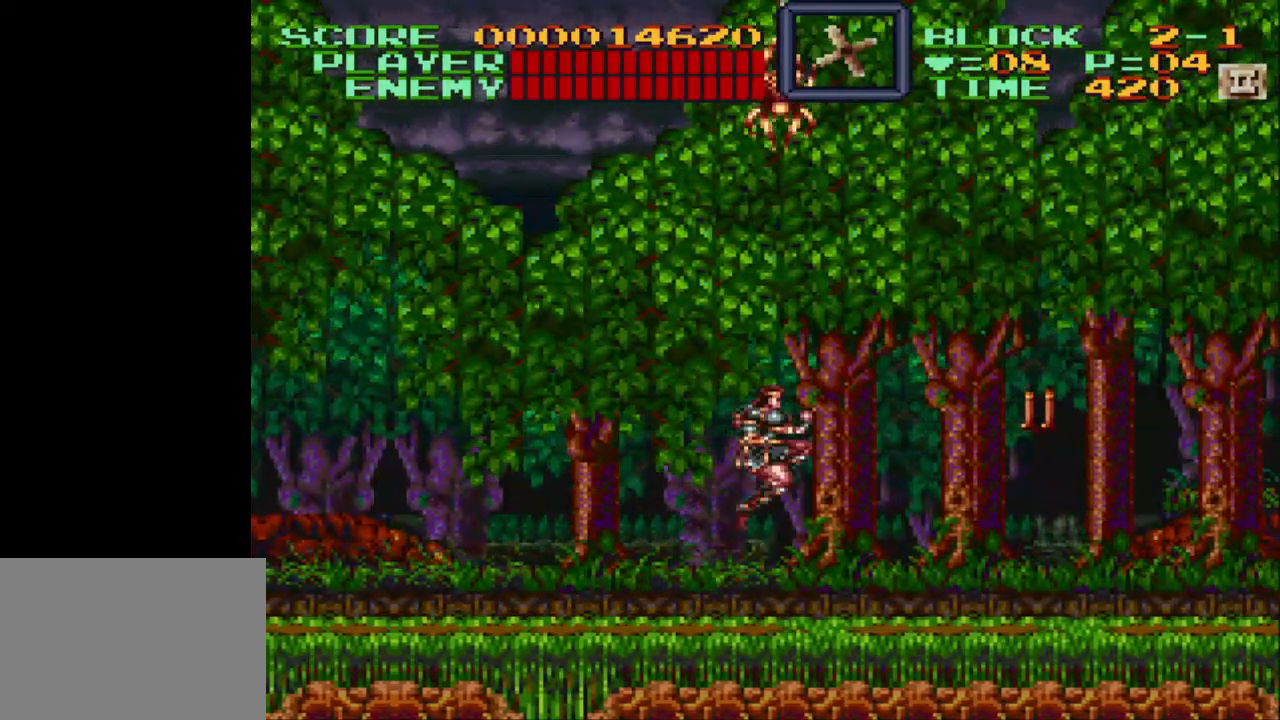
{"buttons": ["Y", "DPAD_UP"], "events": [[100, "B", "up"], [133, "Y", "down"]]}
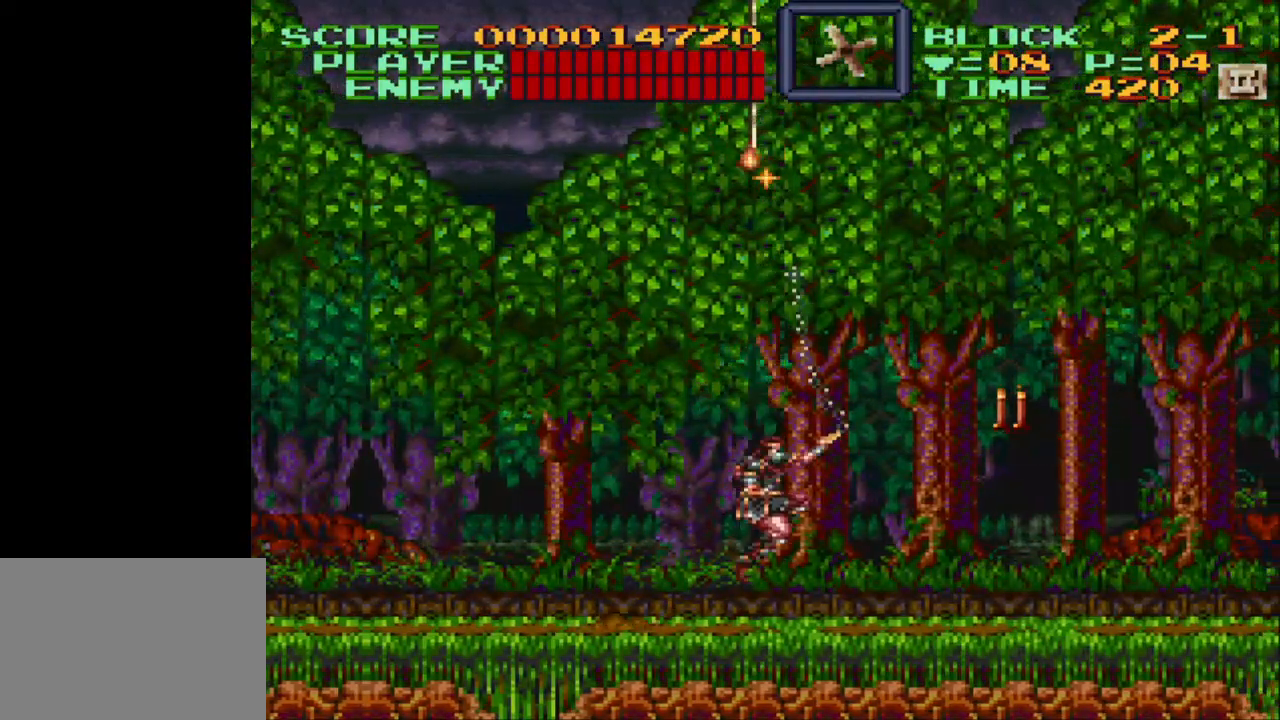
{"buttons": ["DPAD_RIGHT"], "events": [[67, "DPAD_LEFT", "down"], [100, "DPAD_LEFT", "up"], [133, "DPAD_UP", "up"], [133, "Y", "up"], [383, "DPAD_RIGHT", "down"]]}
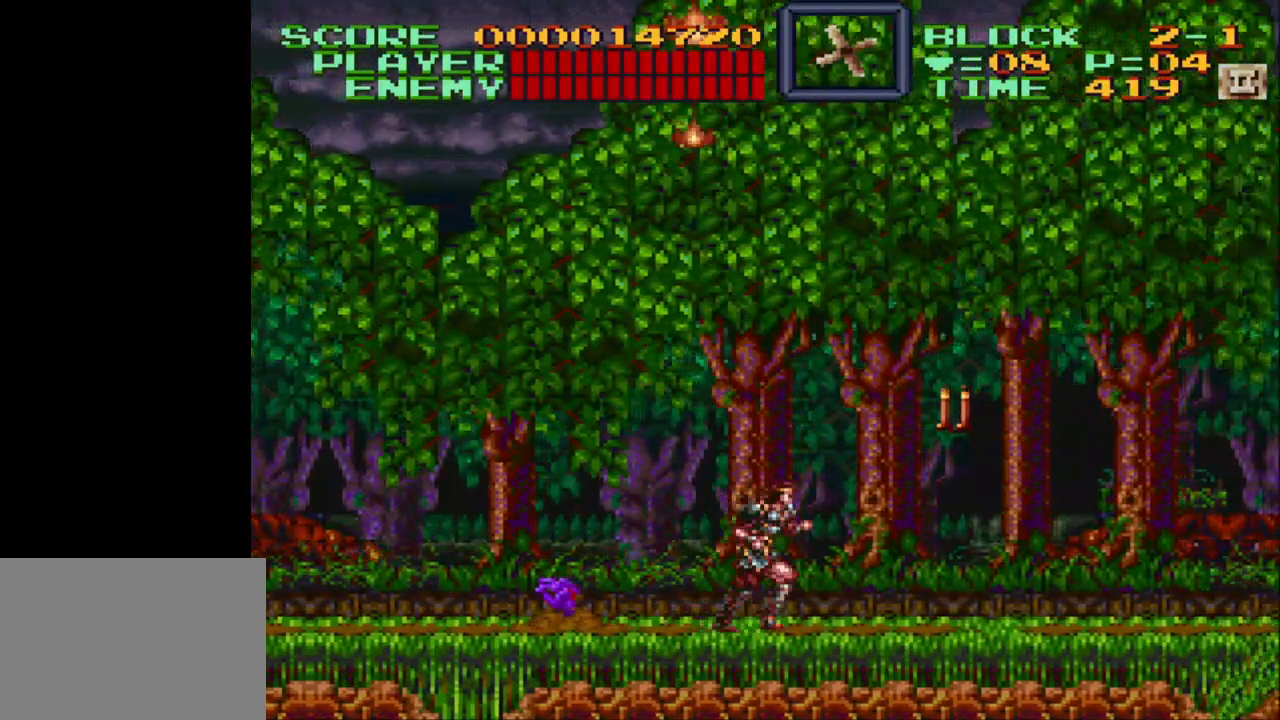
{"buttons": ["Y", "DPAD_DOWN", "DPAD_RIGHT"], "events": [[133, "B", "down"], [167, "B", "up"], [250, "DPAD_RIGHT", "up"], [283, "DPAD_LEFT", "down"], [433, "DPAD_DOWN", "down"], [433, "Y", "down"], [467, "DPAD_LEFT", "up"], [467, "DPAD_RIGHT", "down"]]}
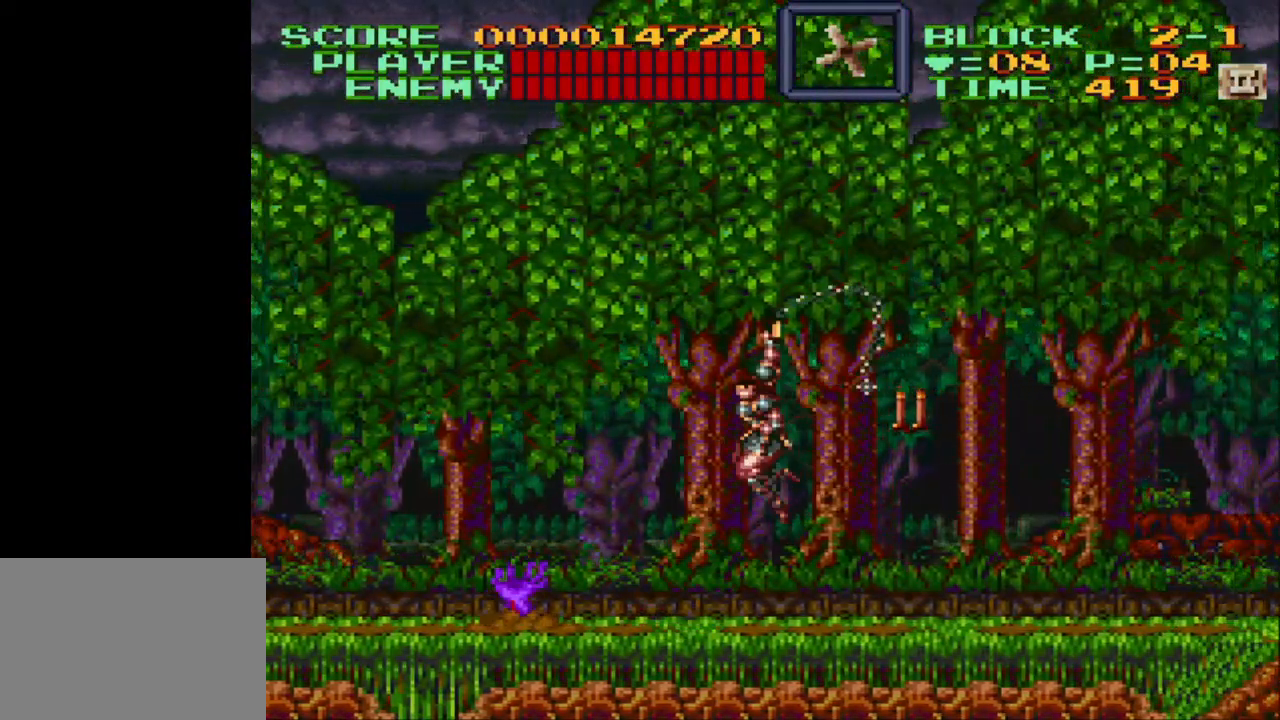
{"buttons": [], "events": [[117, "DPAD_DOWN", "up"], [367, "DPAD_RIGHT", "up"], [400, "Y", "up"]]}
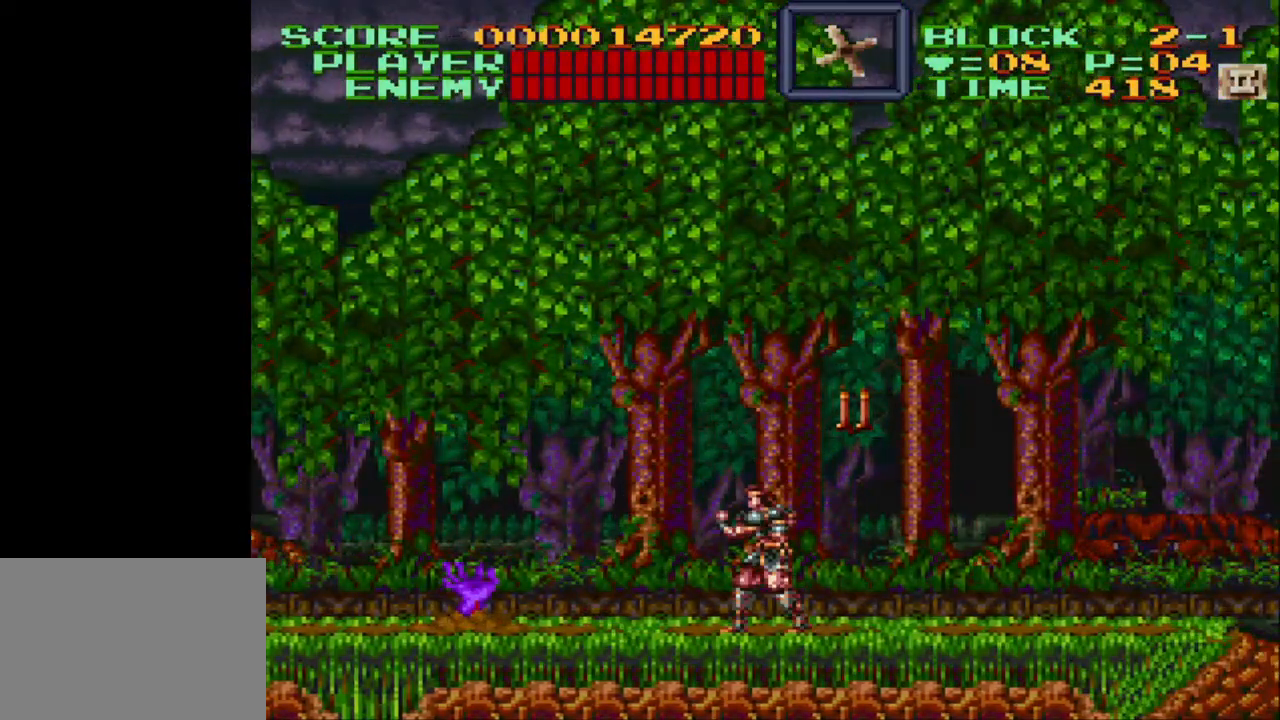
{"buttons": ["DPAD_UP"], "events": [[117, "DPAD_RIGHT", "down"], [167, "DPAD_UP", "down"], [217, "Y", "down"], [417, "DPAD_RIGHT", "up"], [483, "Y", "up"]]}
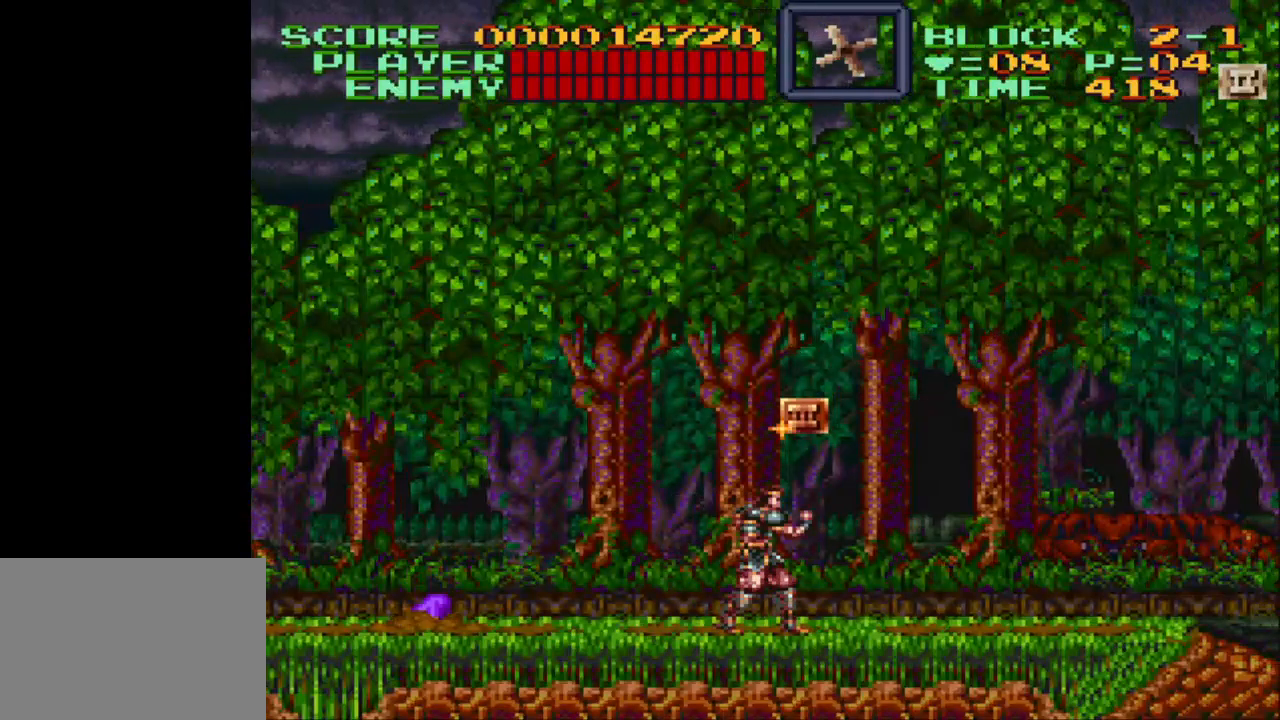
{"buttons": [], "events": [[217, "DPAD_UP", "up"]]}